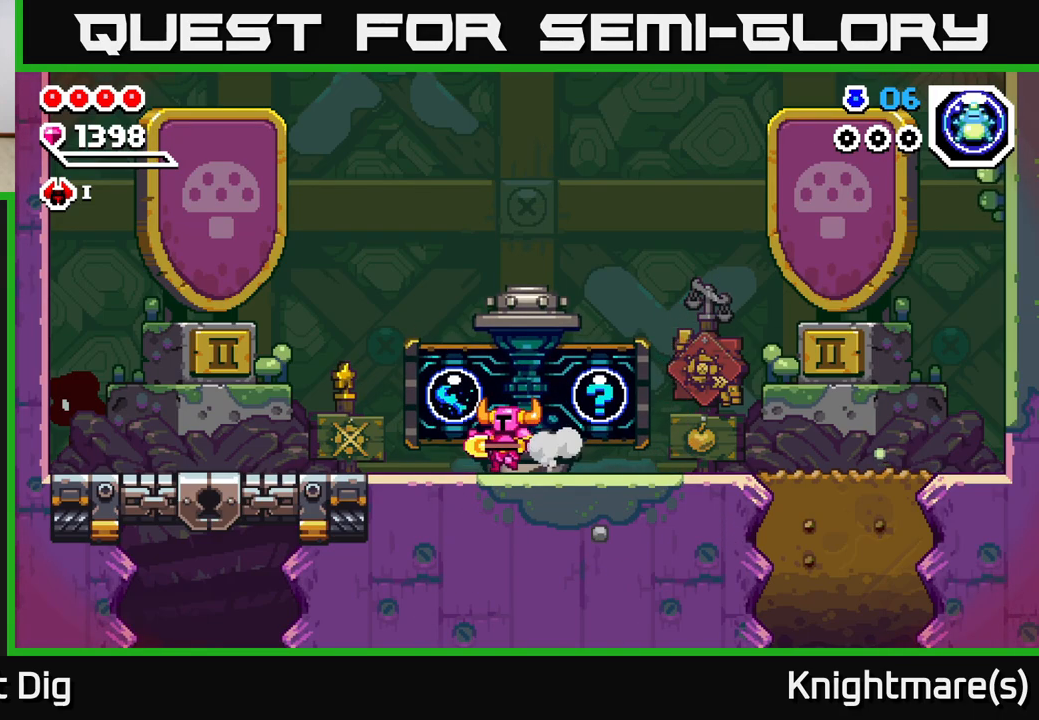
Gameplay with a controller (Xbox layout); each line is a JSON object with the inputs held at the frame after it. "events" lists button and stick changes between this image and that frame as [ms after this image, input, new state], when the widget could be followed in between.
{"buttons": [], "left_stick": "center", "right_stick": "center", "events": [[100, "left_stick", "center"]]}
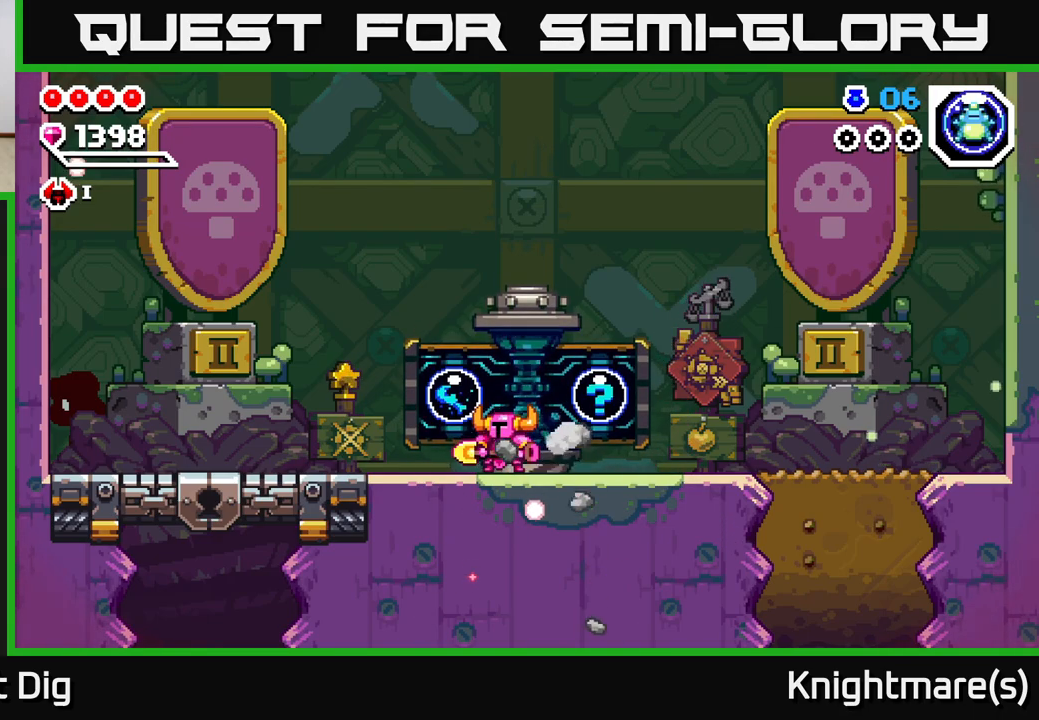
{"buttons": [], "left_stick": "right", "right_stick": "center", "events": [[417, "left_stick", "right"]]}
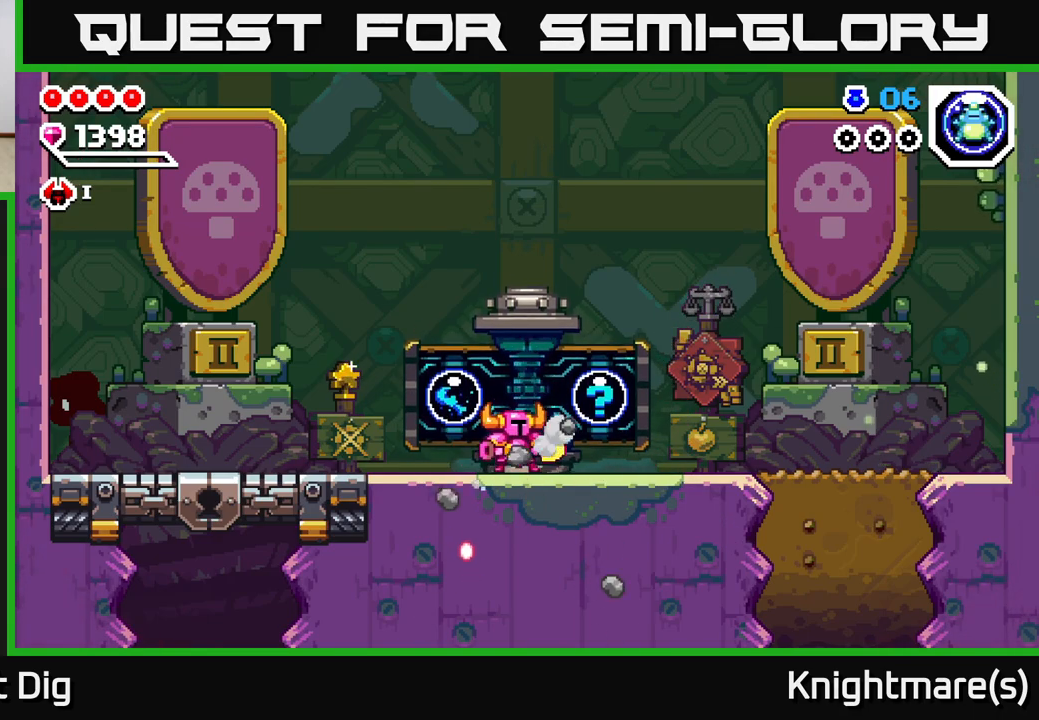
{"buttons": [], "left_stick": "right", "right_stick": "center", "events": []}
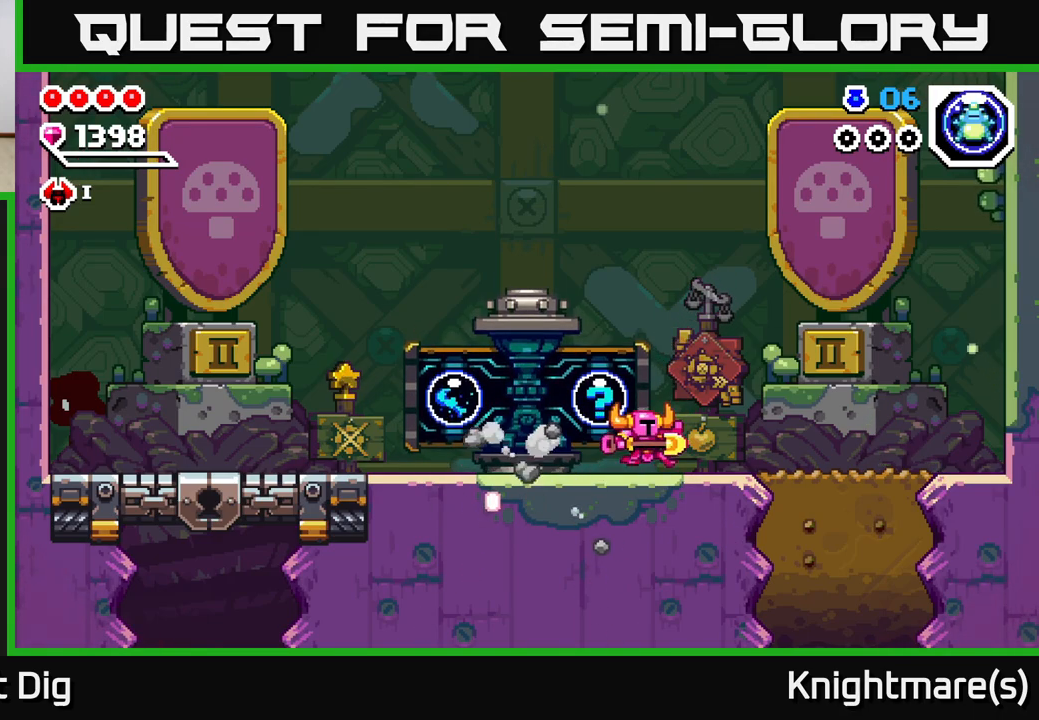
{"buttons": ["X"], "left_stick": "center", "right_stick": "center", "events": [[83, "left_stick", "left"], [200, "X", "down"], [250, "left_stick", "center"], [317, "X", "up"], [417, "X", "down"]]}
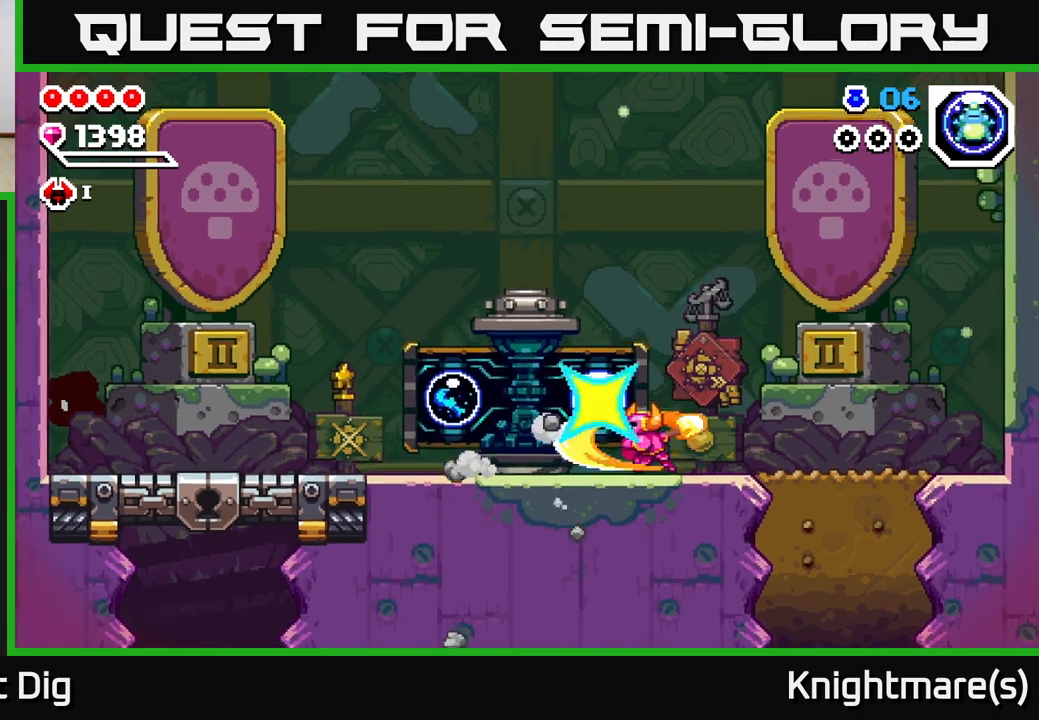
{"buttons": [], "left_stick": "center", "right_stick": "center", "events": [[33, "X", "up"], [100, "X", "down"], [200, "X", "up"]]}
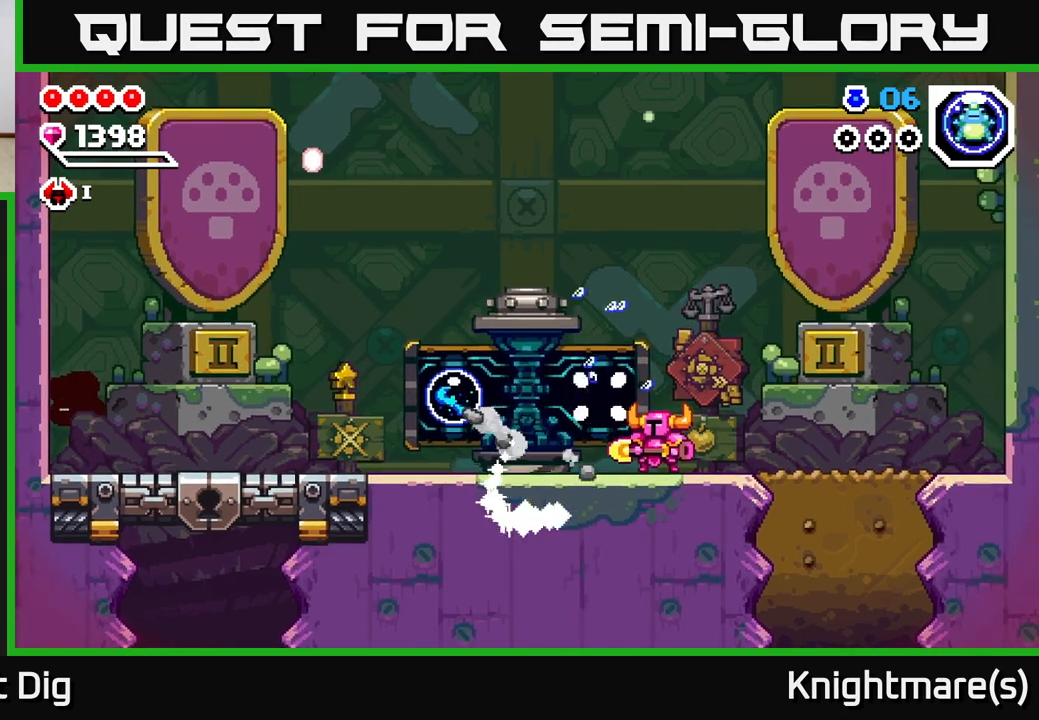
{"buttons": [], "left_stick": "left", "right_stick": "center", "events": [[217, "left_stick", "left"]]}
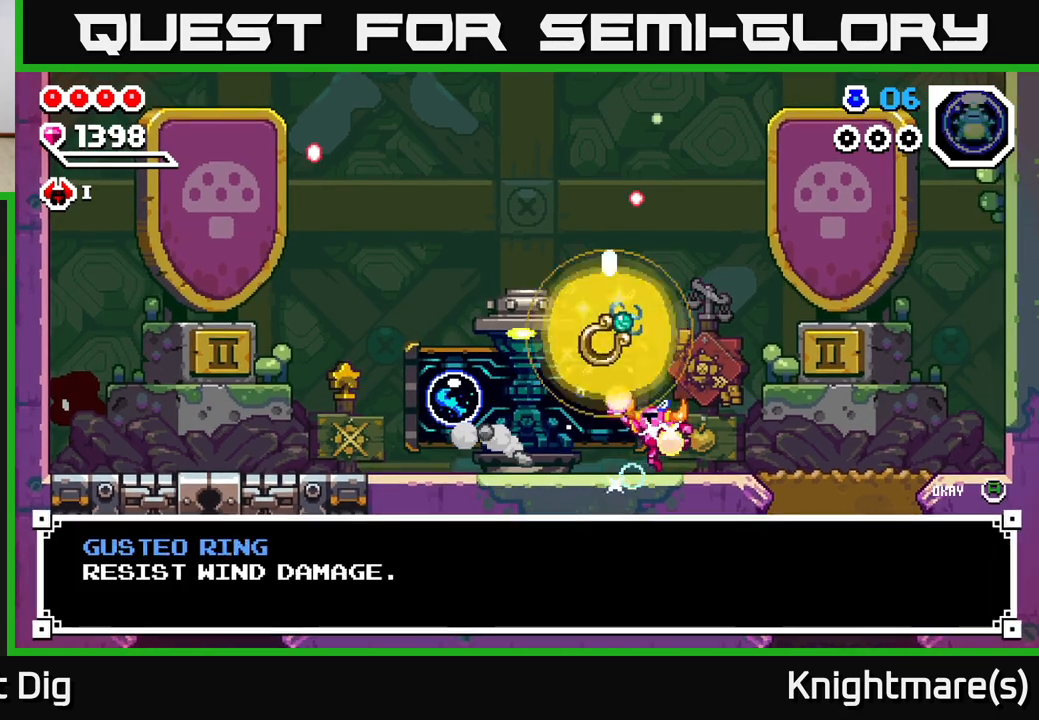
{"buttons": [], "left_stick": "center", "right_stick": "center", "events": [[17, "left_stick", "center"]]}
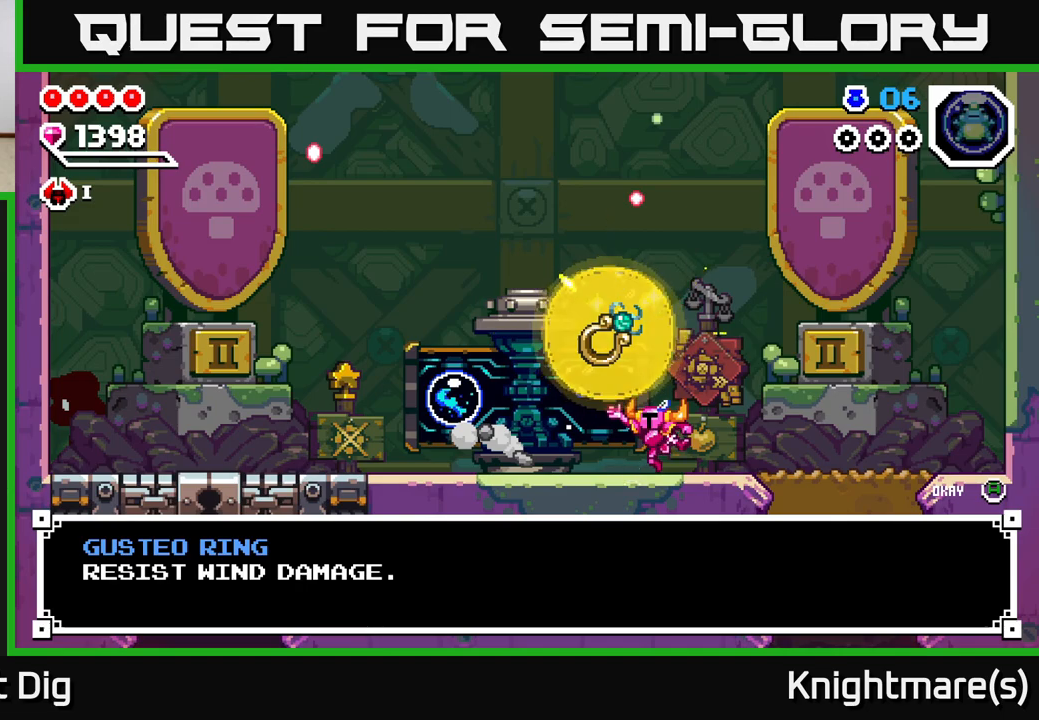
{"buttons": [], "left_stick": "left", "right_stick": "center", "events": [[183, "A", "down"], [233, "left_stick", "left"], [317, "A", "up"]]}
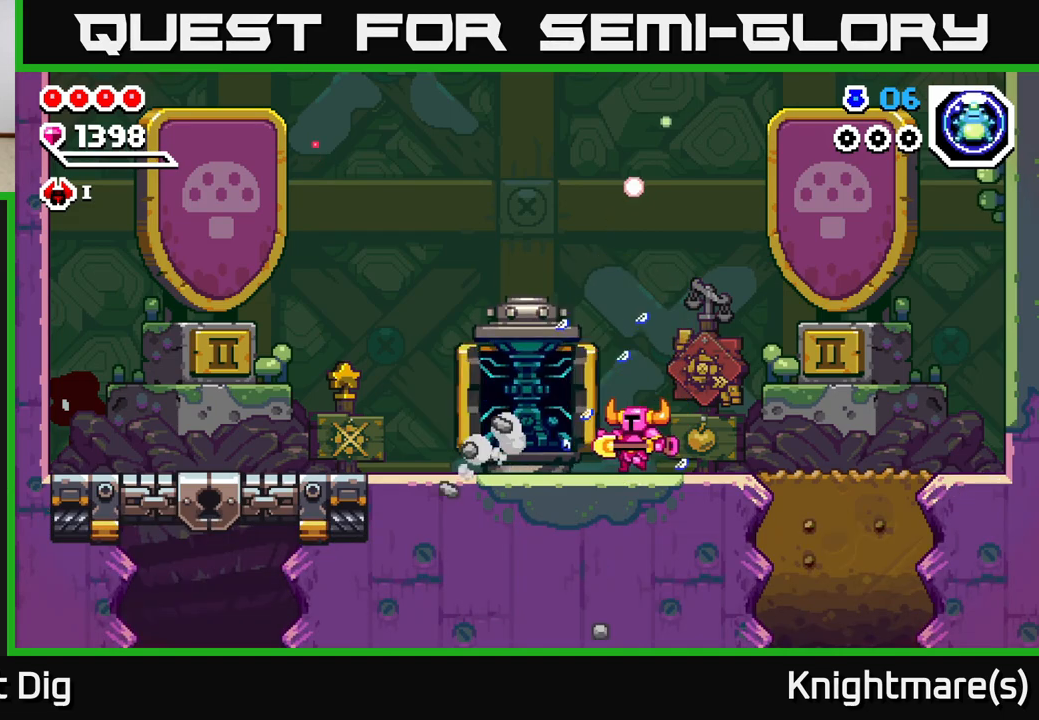
{"buttons": [], "left_stick": "center", "right_stick": "center", "events": [[467, "left_stick", "center"]]}
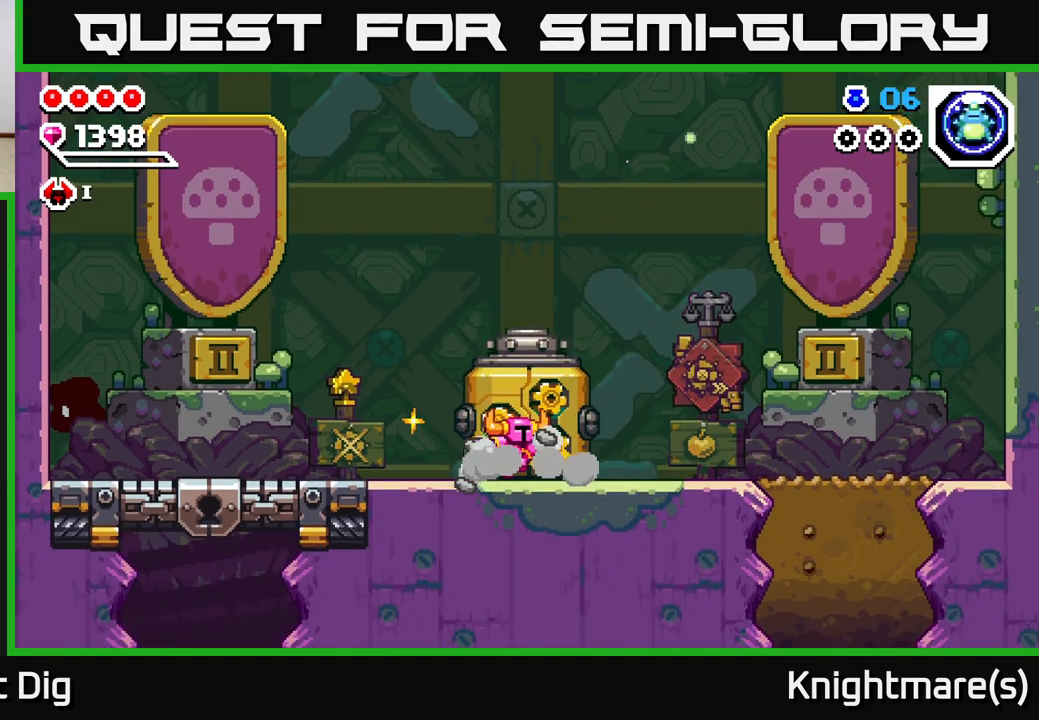
{"buttons": [], "left_stick": "right", "right_stick": "center", "events": [[17, "left_stick", "right"], [250, "left_stick", "left"], [450, "left_stick", "right"]]}
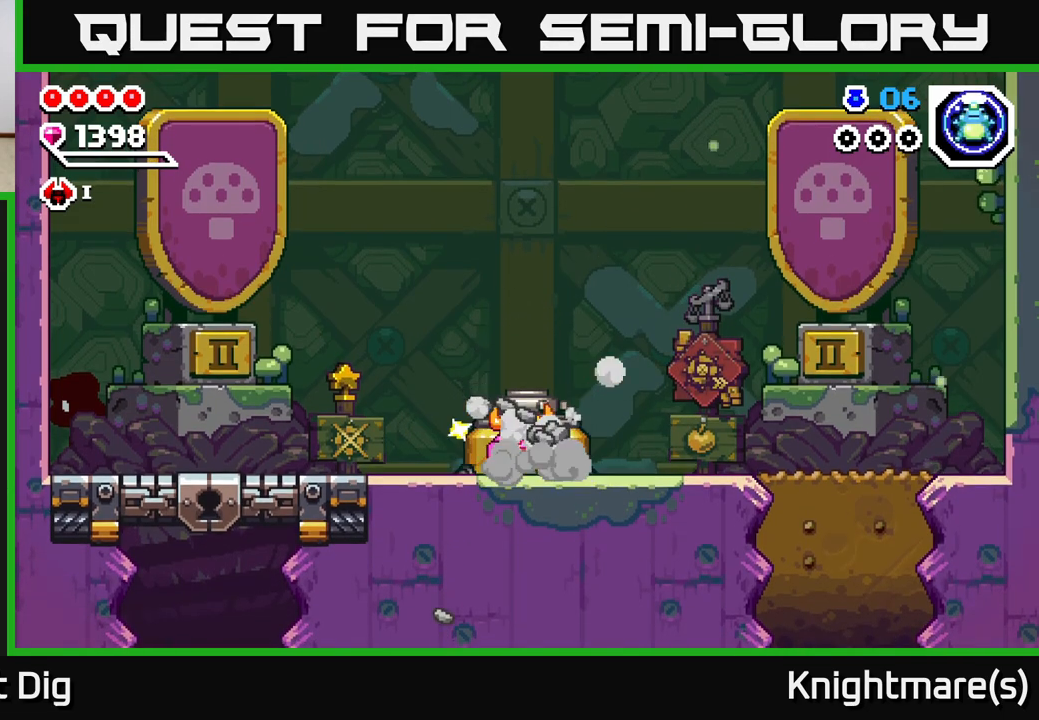
{"buttons": [], "left_stick": "right", "right_stick": "center", "events": []}
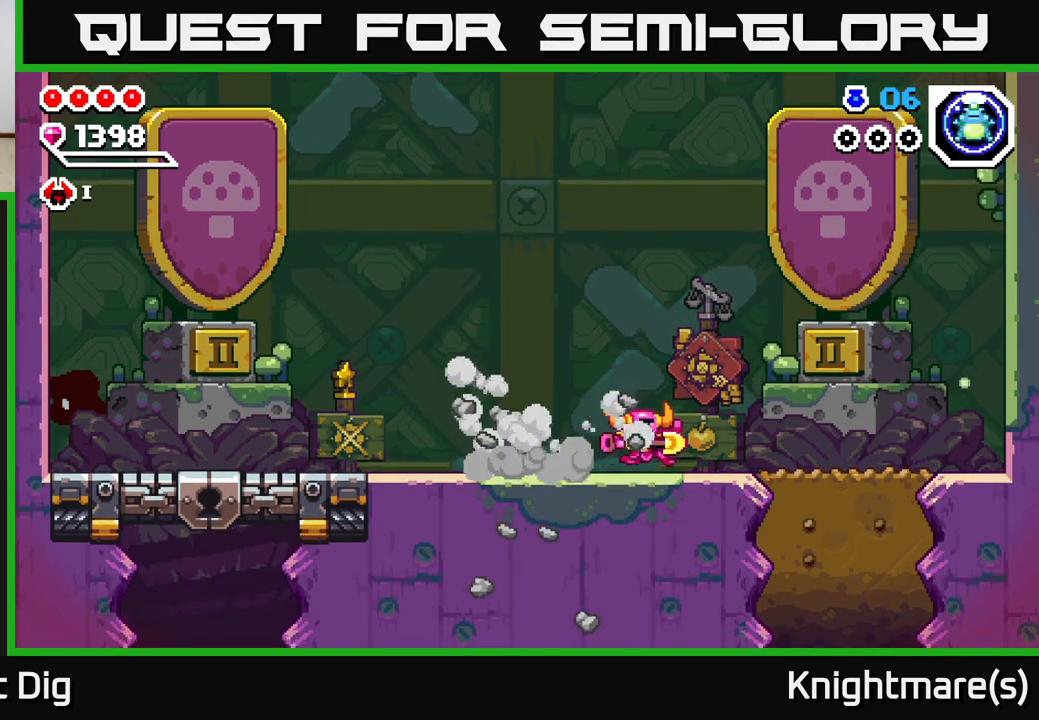
{"buttons": [], "left_stick": "right", "right_stick": "center", "events": []}
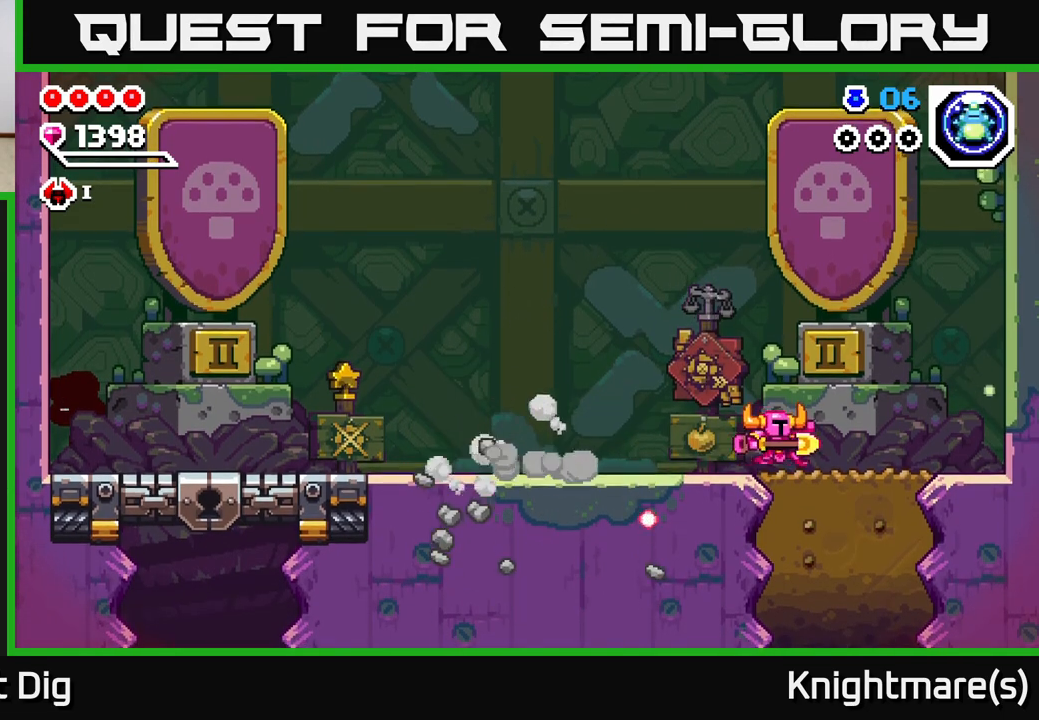
{"buttons": ["X"], "left_stick": "down", "right_stick": "center", "events": [[233, "left_stick", "down"], [250, "X", "down"], [383, "X", "up"], [467, "X", "down"]]}
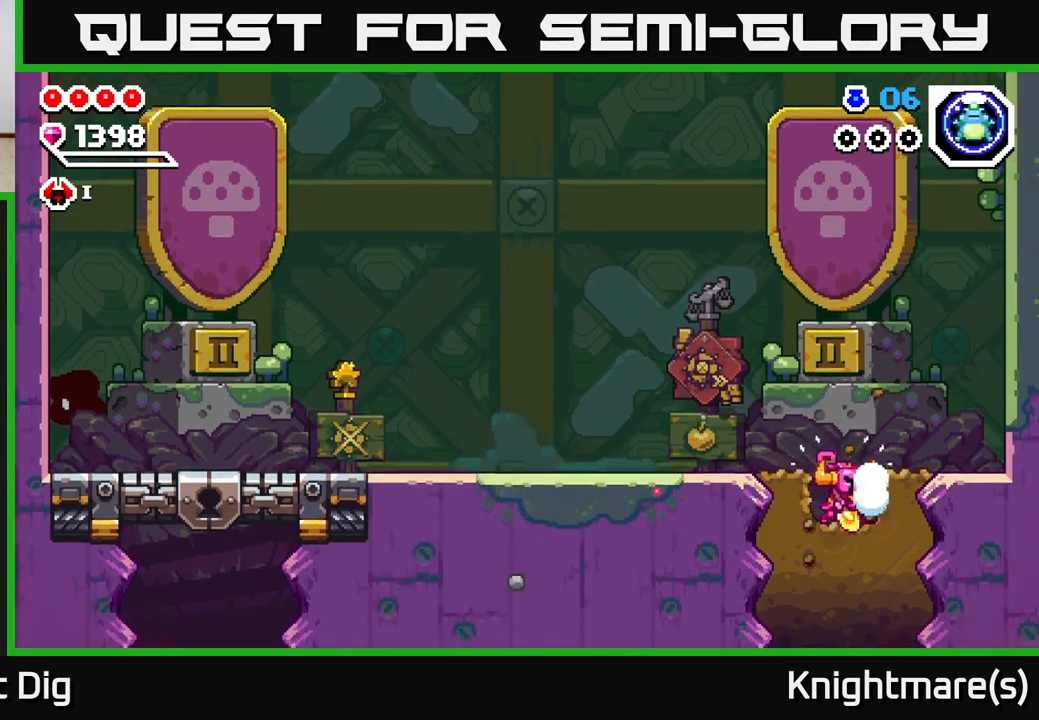
{"buttons": ["X"], "left_stick": "down", "right_stick": "center", "events": [[83, "X", "up"], [167, "X", "down"], [267, "X", "up"], [367, "X", "down"]]}
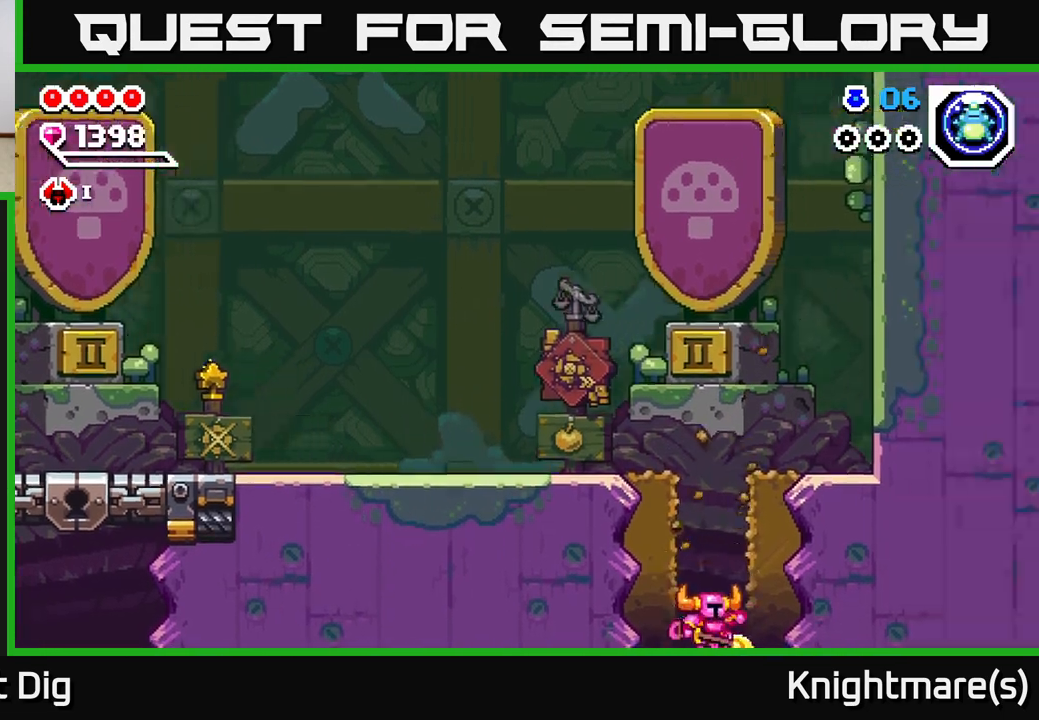
{"buttons": [], "left_stick": "down", "right_stick": "center", "events": [[17, "X", "up"]]}
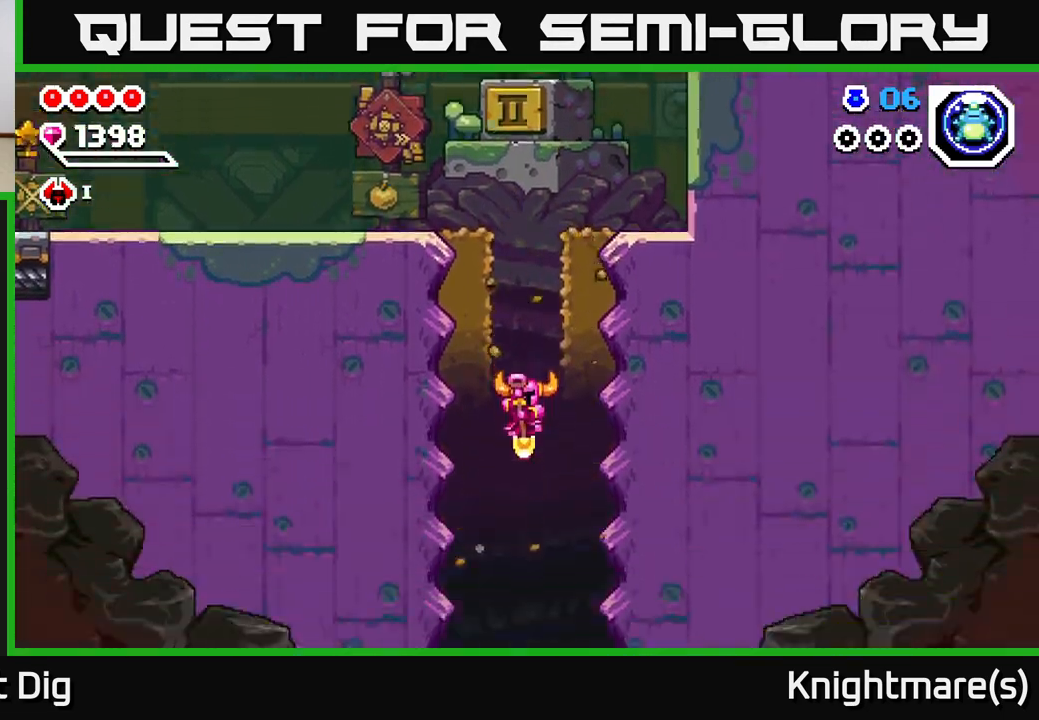
{"buttons": [], "left_stick": "center", "right_stick": "center", "events": [[117, "left_stick", "center"]]}
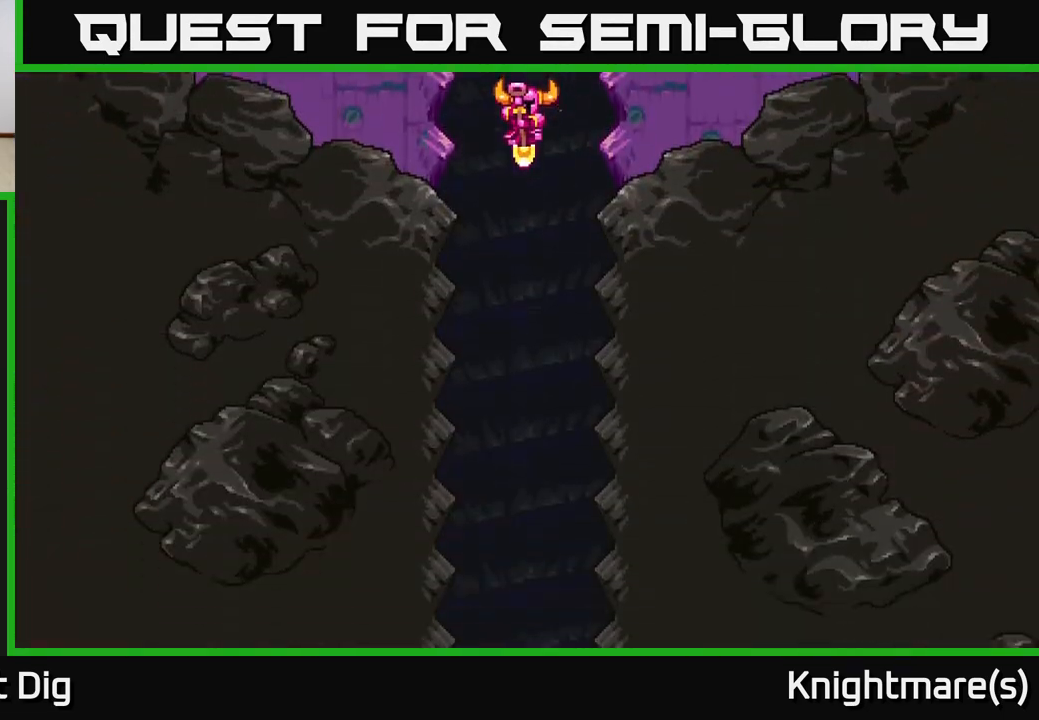
{"buttons": [], "left_stick": "center", "right_stick": "center", "events": []}
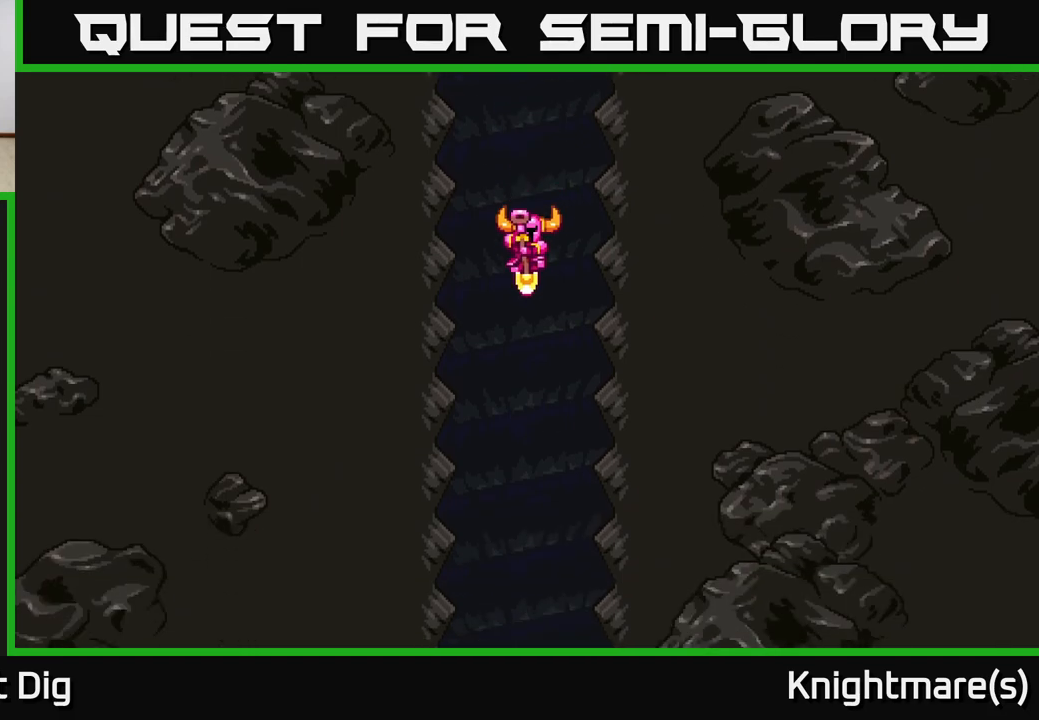
{"buttons": [], "left_stick": "right", "right_stick": "center", "events": [[250, "left_stick", "down-left"], [483, "left_stick", "right"]]}
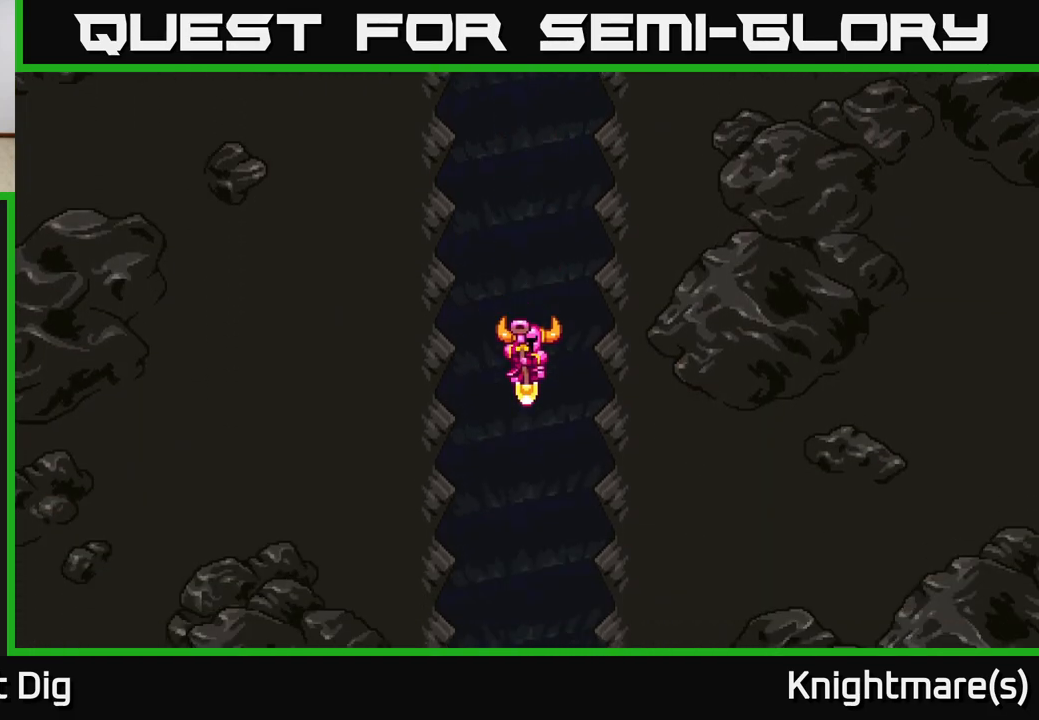
{"buttons": [], "left_stick": "center", "right_stick": "center", "events": [[283, "left_stick", "up"], [333, "left_stick", "center"]]}
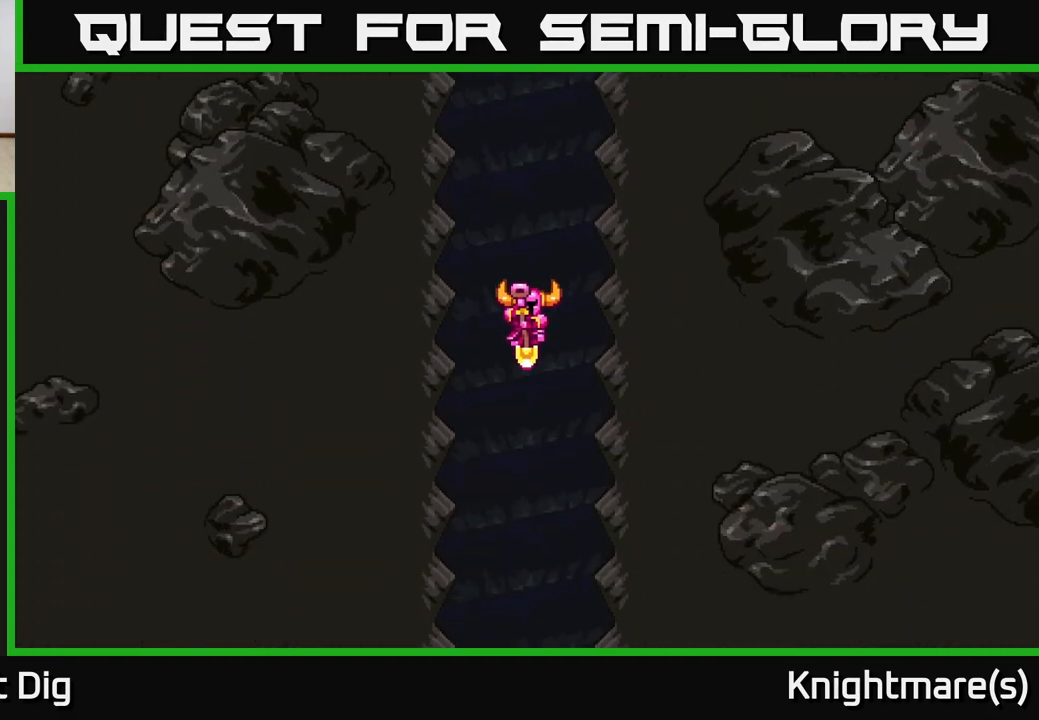
{"buttons": [], "left_stick": "center", "right_stick": "center", "events": []}
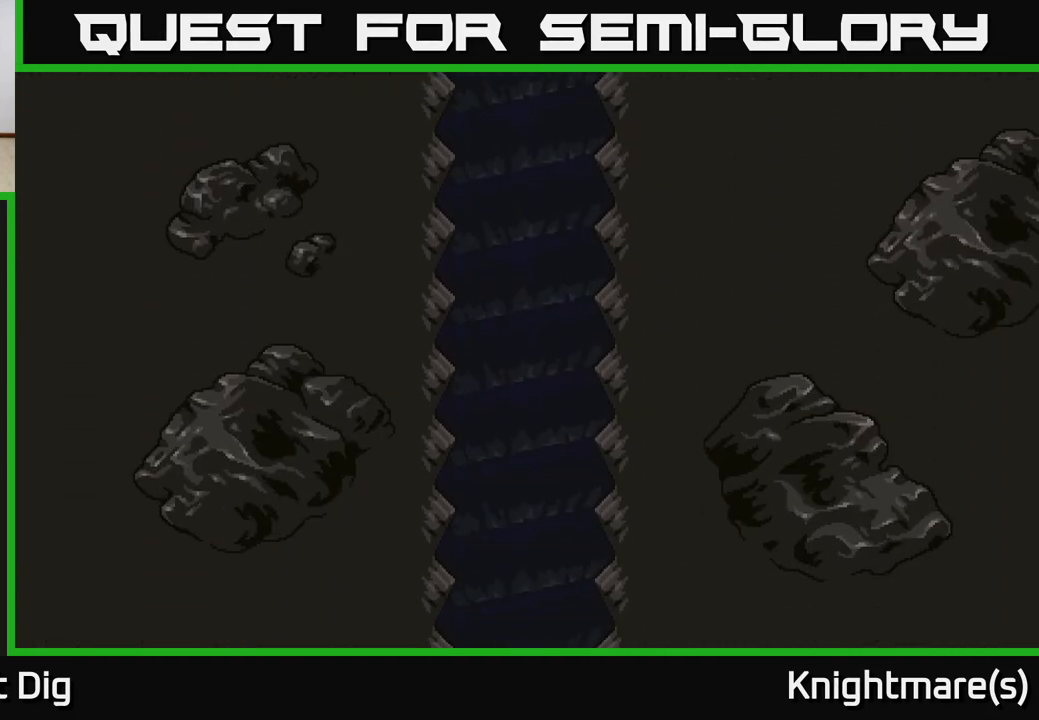
{"buttons": [], "left_stick": "center", "right_stick": "center", "events": []}